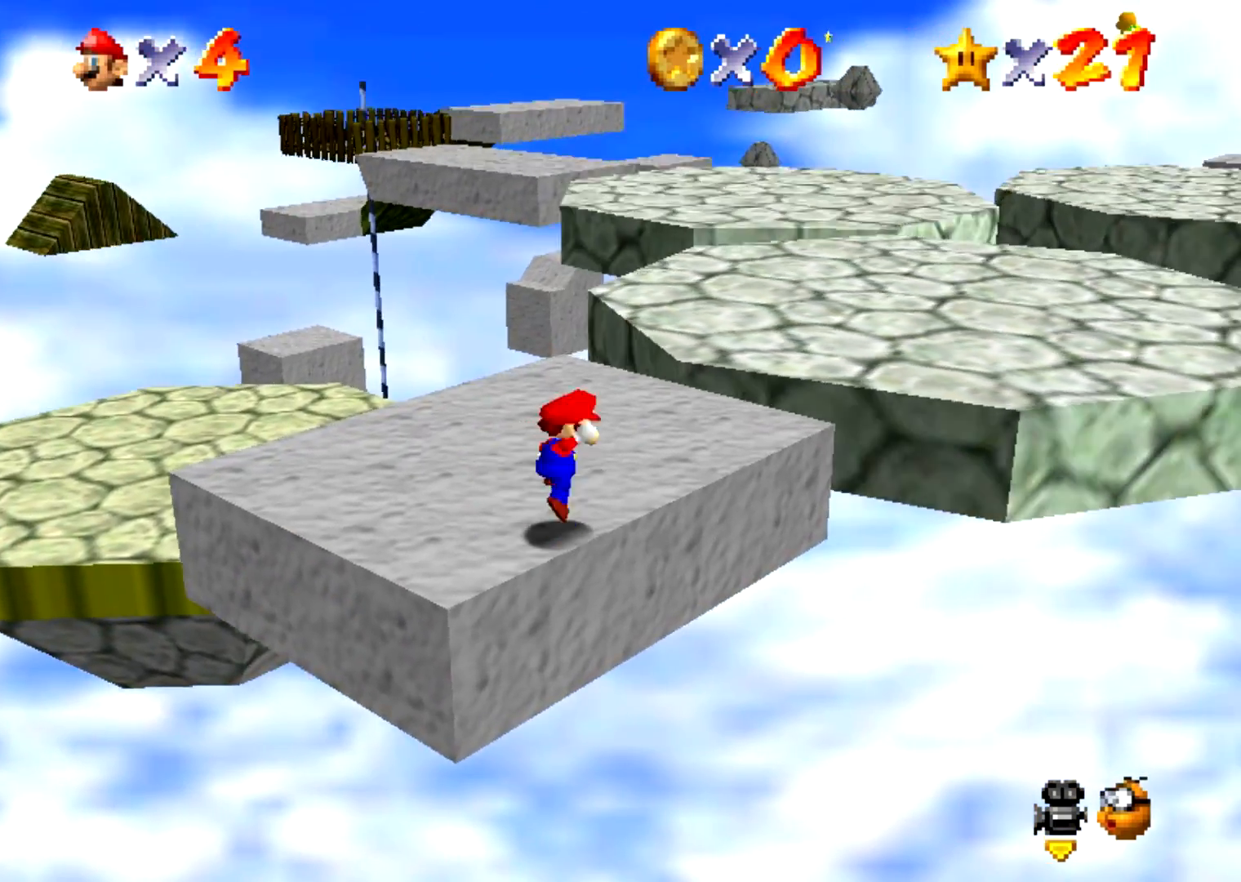
Gameplay with a controller (Nintendo layout); each line is a JSON object with the inputs held at the frame after it. "events" lists button and stick changes between this image and that frame as [ms after this image, input, new state], when the widget could be followed in between. Not read: L3 R3 left_stick.
{"buttons": [], "events": [[34, "A", "up"]]}
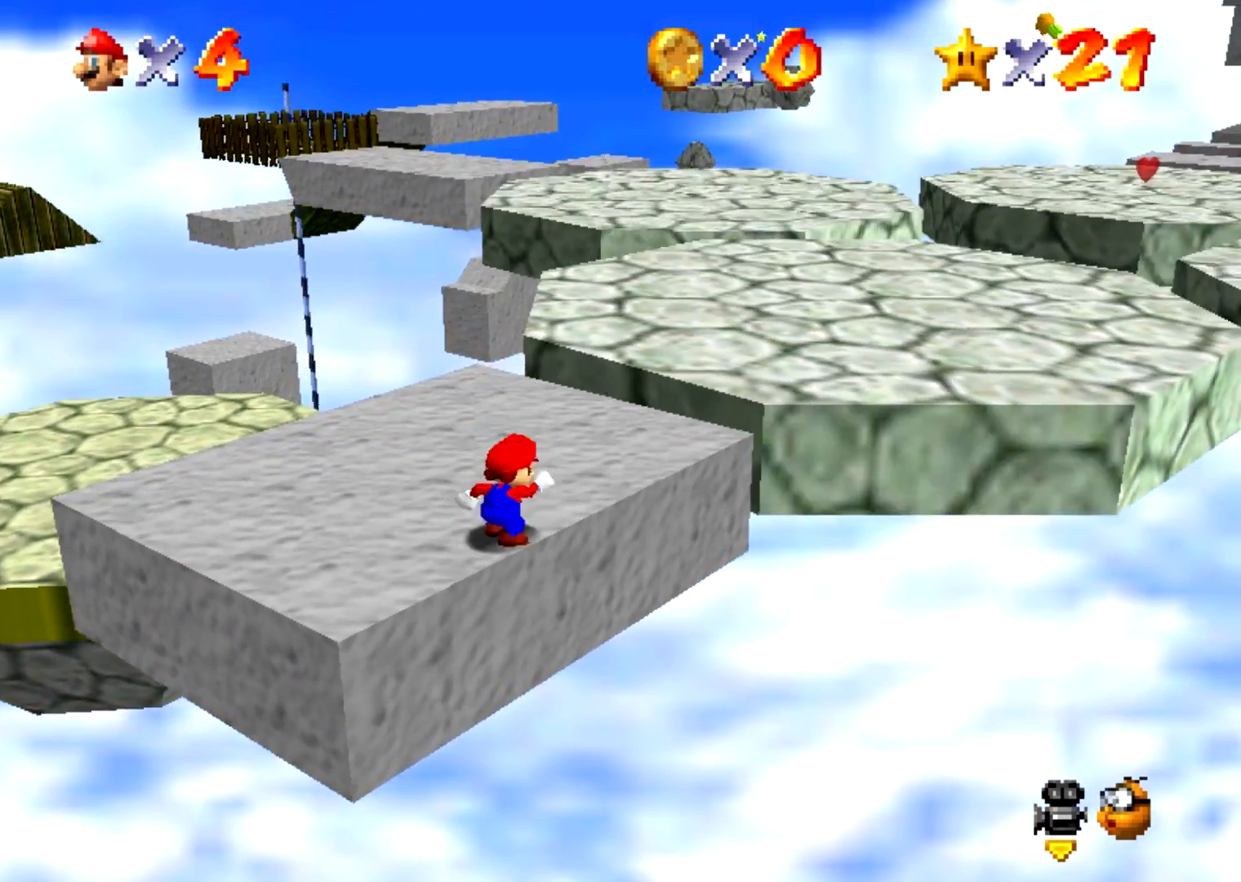
{"buttons": [], "events": [[33, "B", "down"], [66, "A", "down"], [66, "B", "up"], [100, "A", "up"]]}
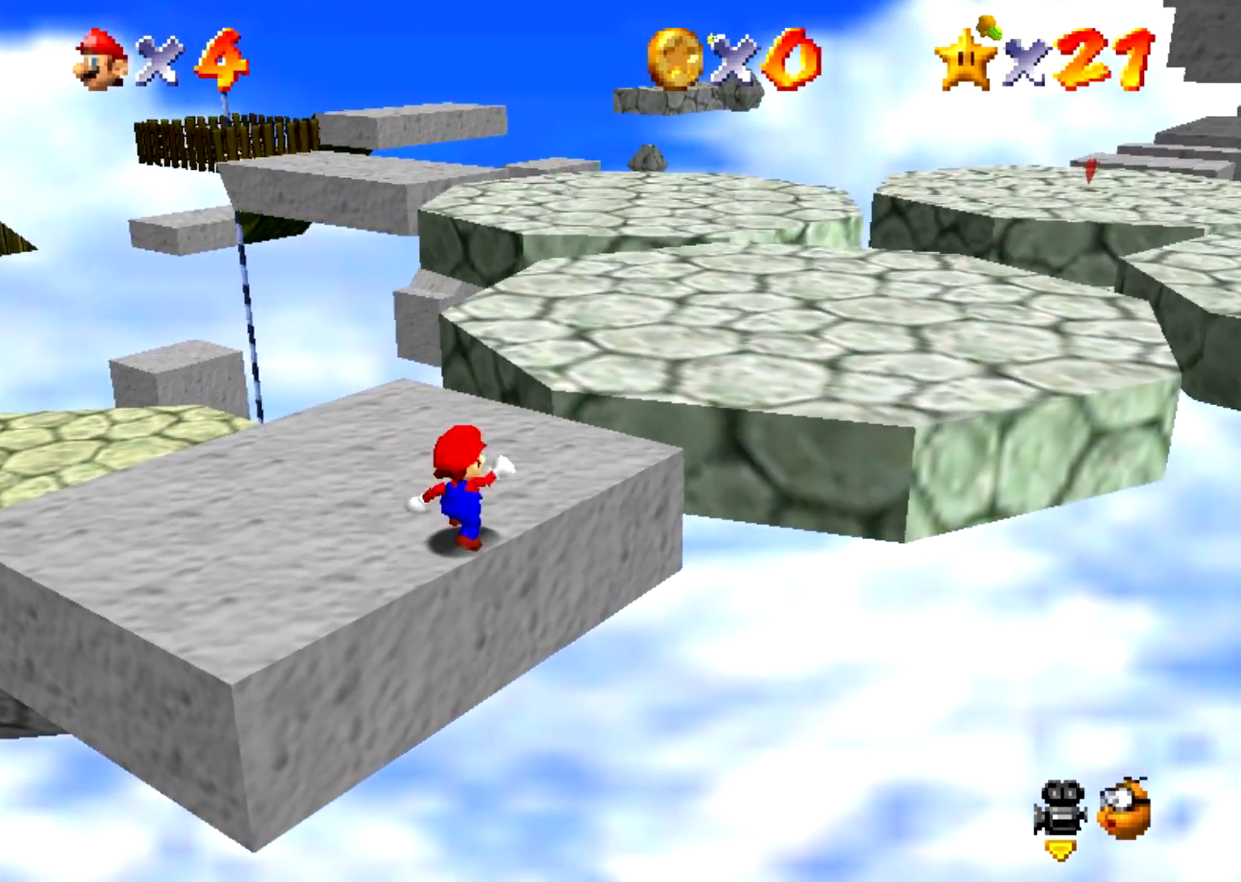
{"buttons": [], "events": [[100, "B", "down"], [134, "A", "down"], [134, "B", "up"], [167, "A", "up"]]}
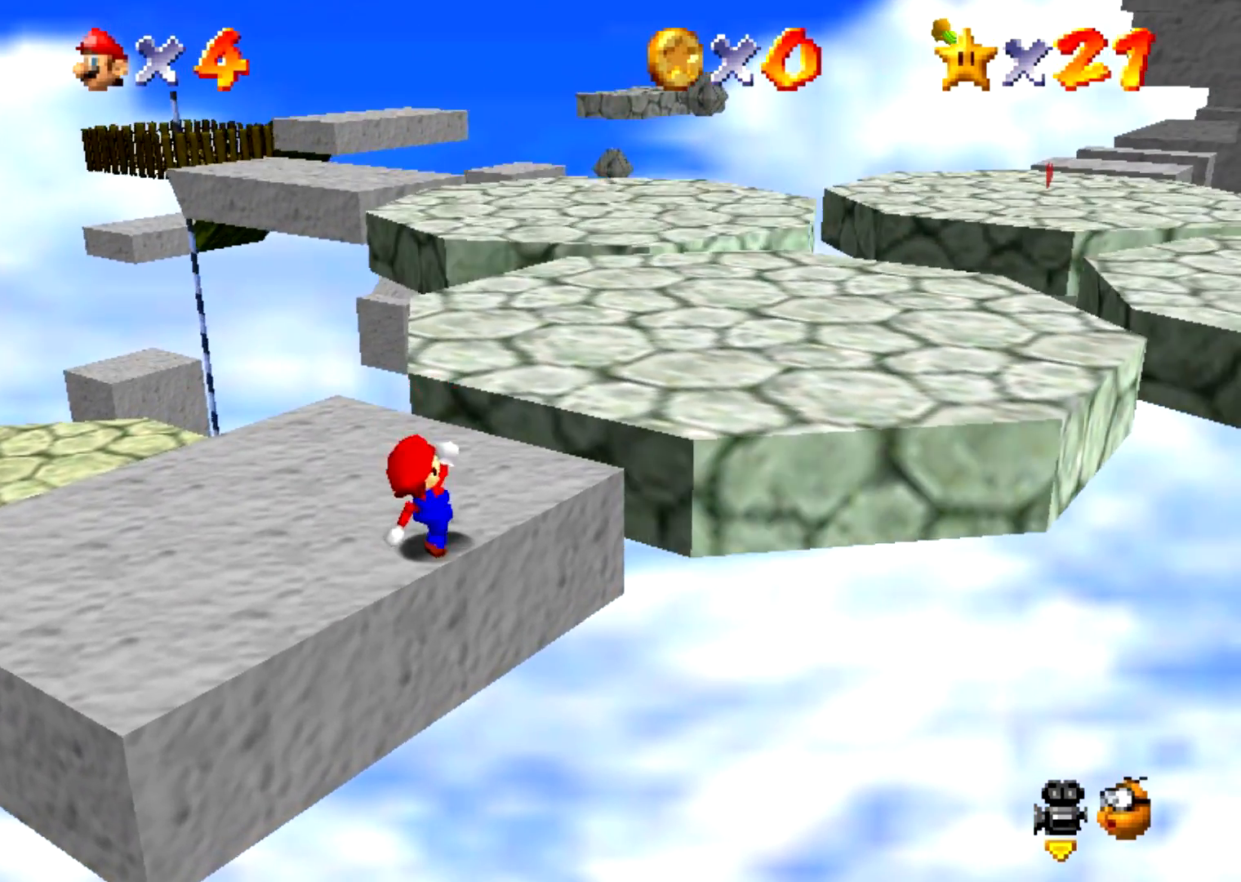
{"buttons": [], "events": [[166, "B", "down"], [200, "A", "down"], [200, "B", "up"], [233, "A", "up"]]}
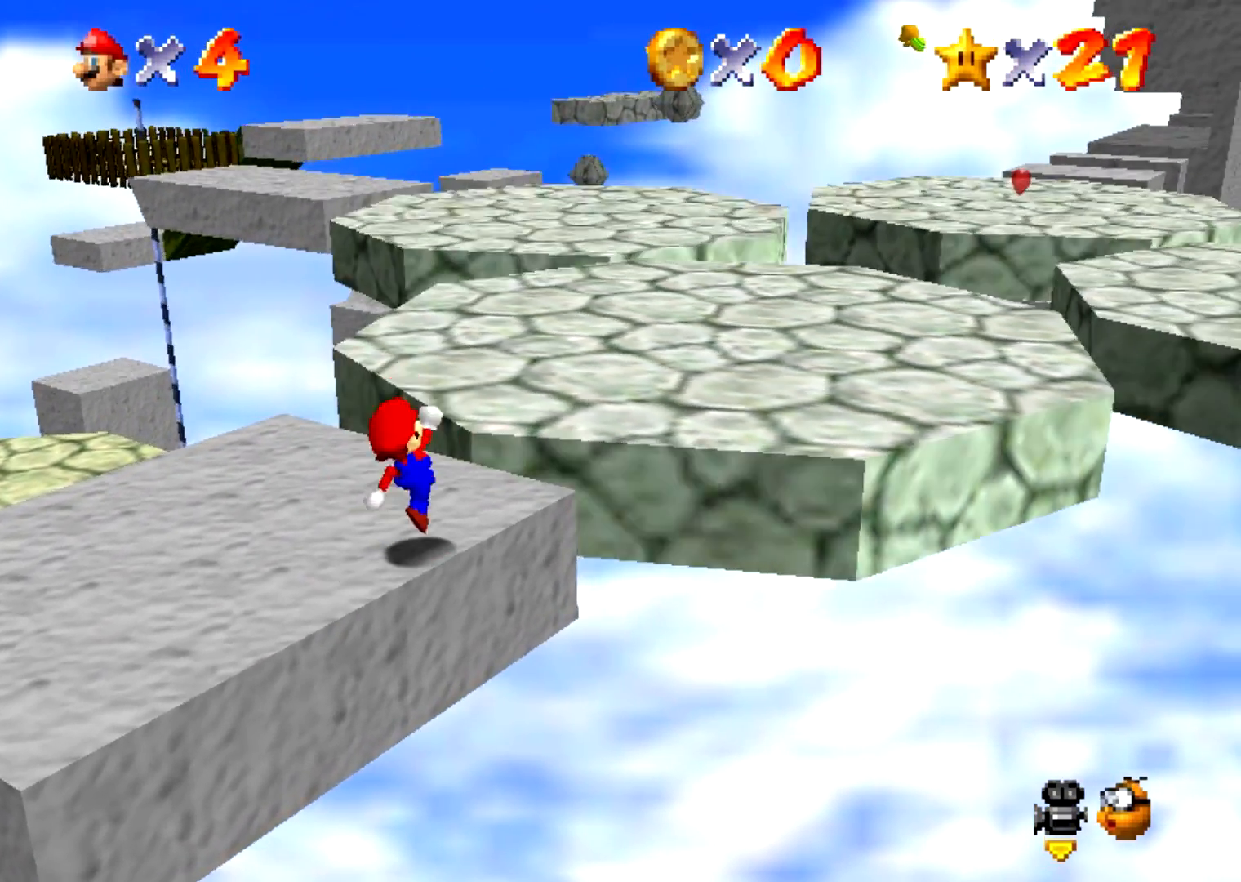
{"buttons": [], "events": [[234, "B", "down"], [267, "A", "down"], [267, "B", "up"], [300, "A", "up"]]}
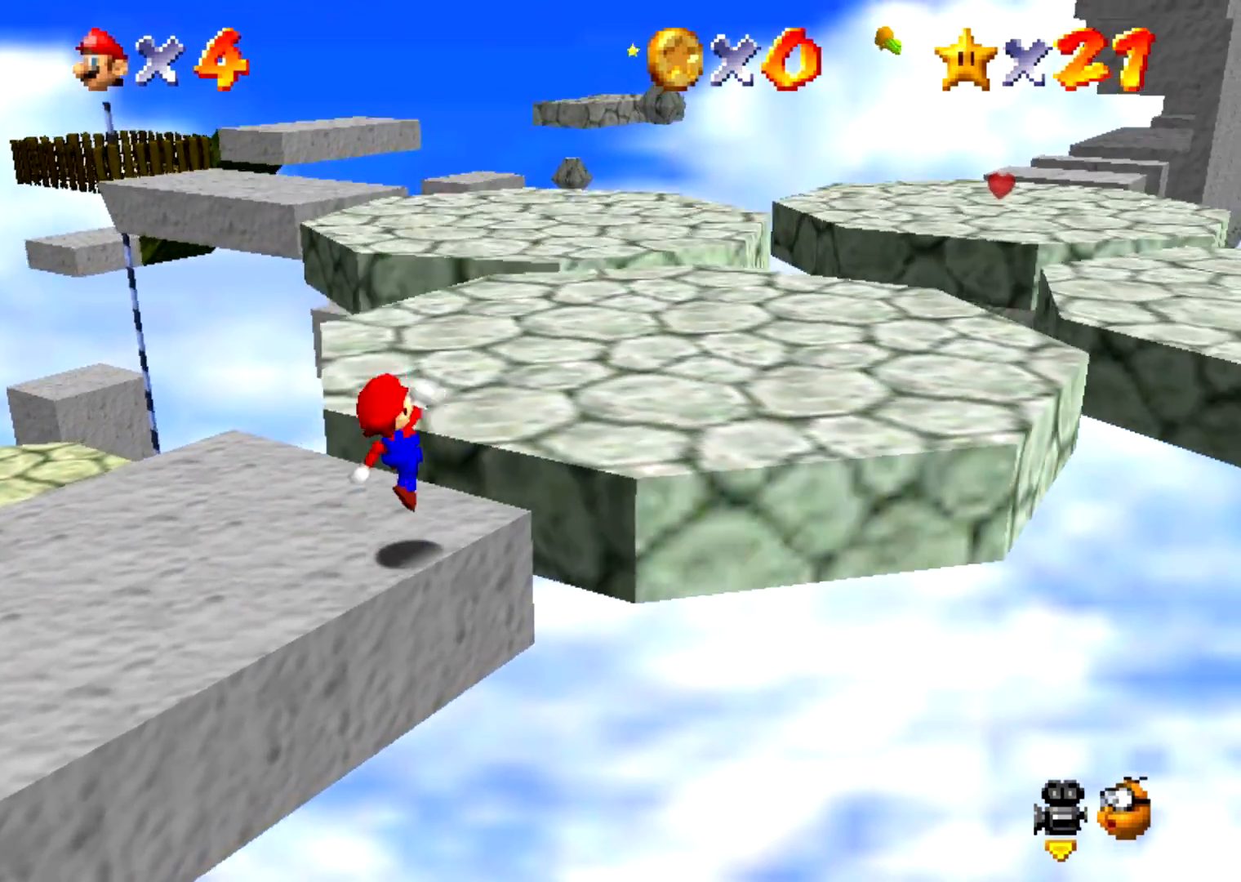
{"buttons": [], "events": [[300, "B", "down"], [333, "A", "down"], [333, "B", "up"], [367, "A", "up"]]}
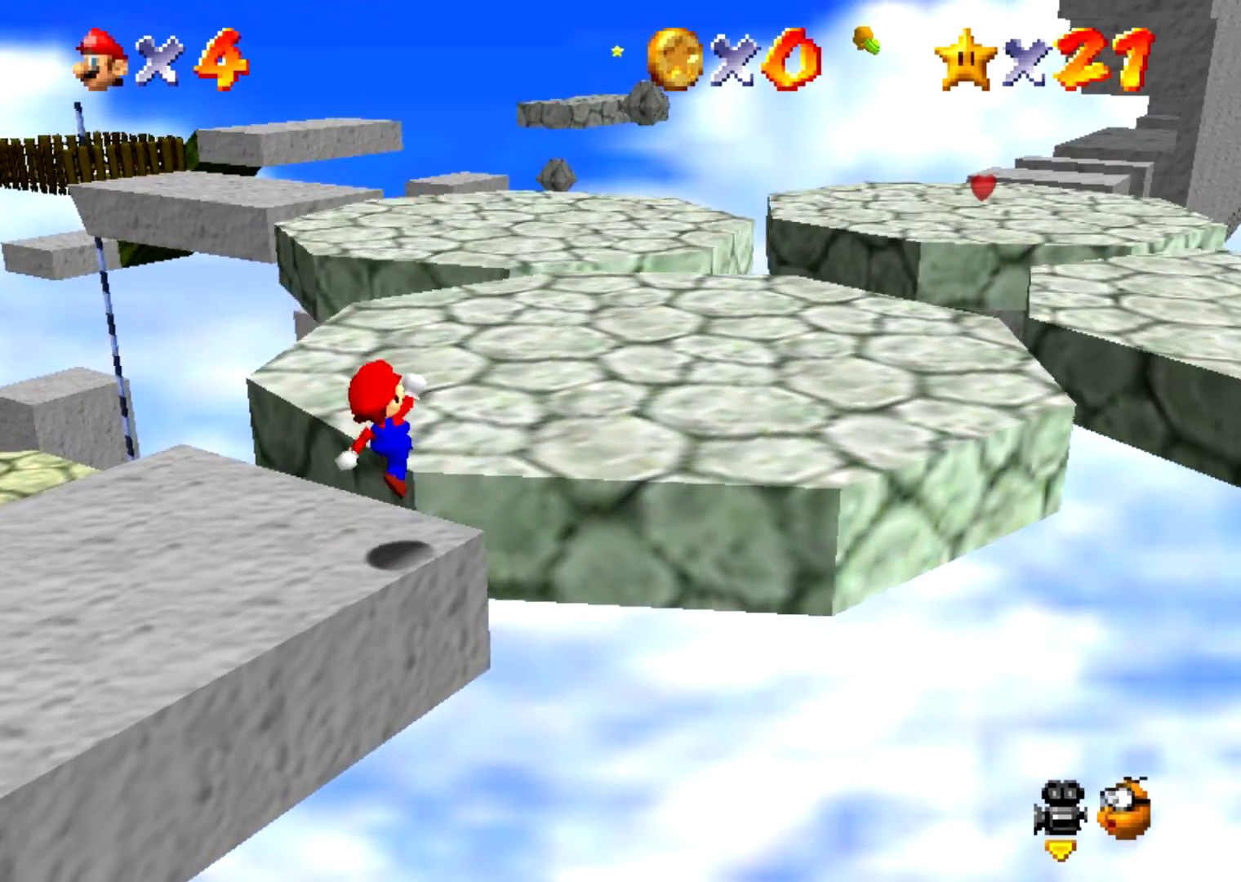
{"buttons": ["A"], "events": [[367, "B", "down"], [401, "A", "down"], [401, "B", "up"]]}
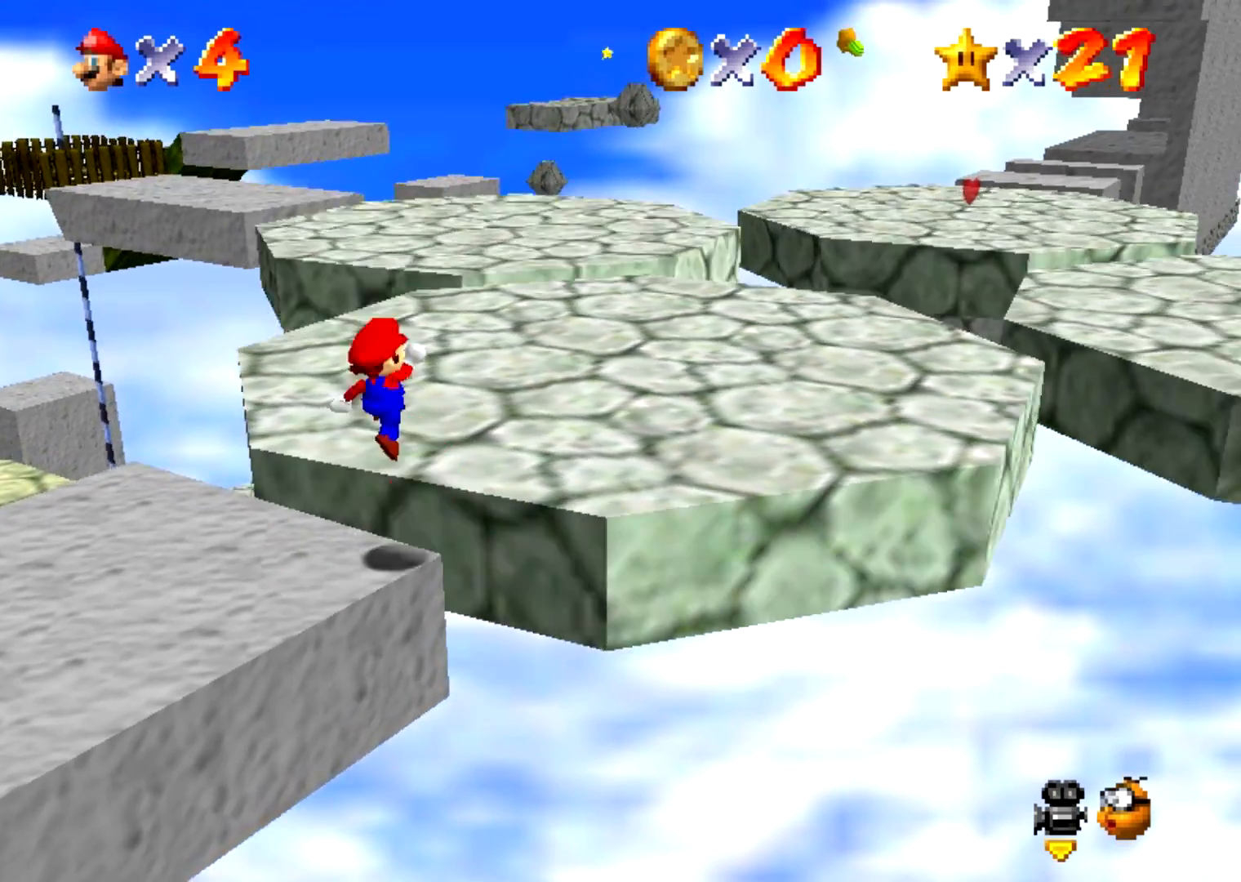
{"buttons": [], "events": [[133, "A", "up"]]}
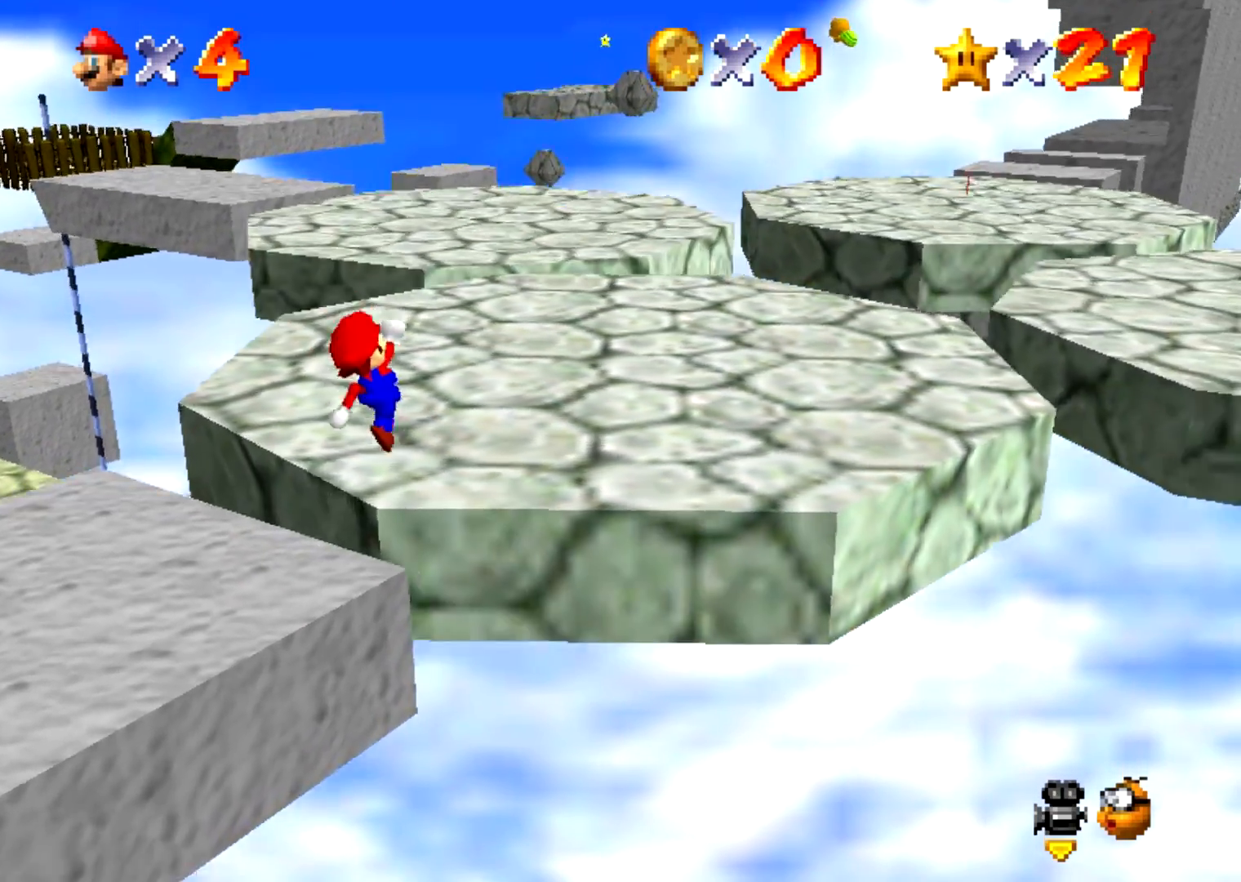
{"buttons": ["Z"], "events": [[267, "A", "down"], [300, "A", "up"], [334, "Z", "down"]]}
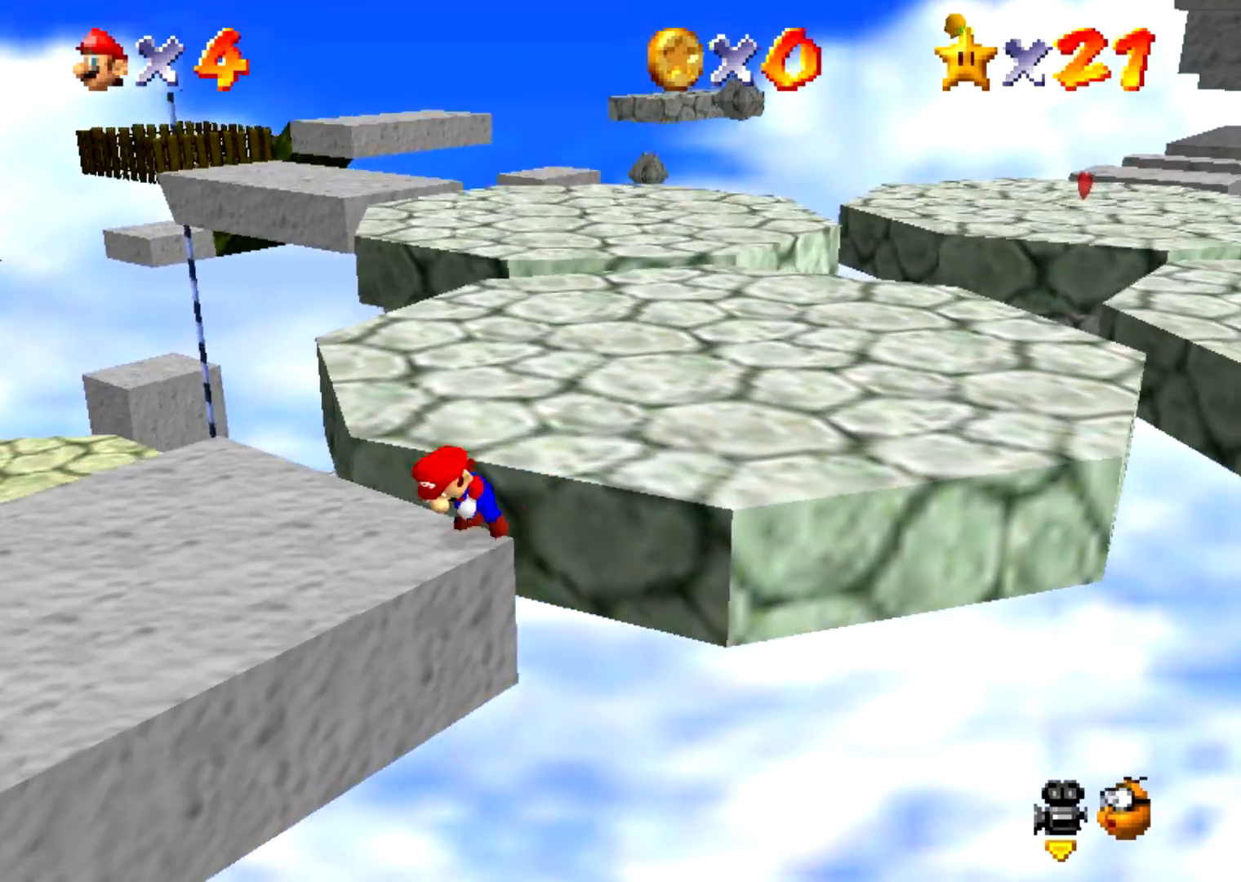
{"buttons": ["Z"], "events": [[367, "A", "down"], [400, "A", "up"]]}
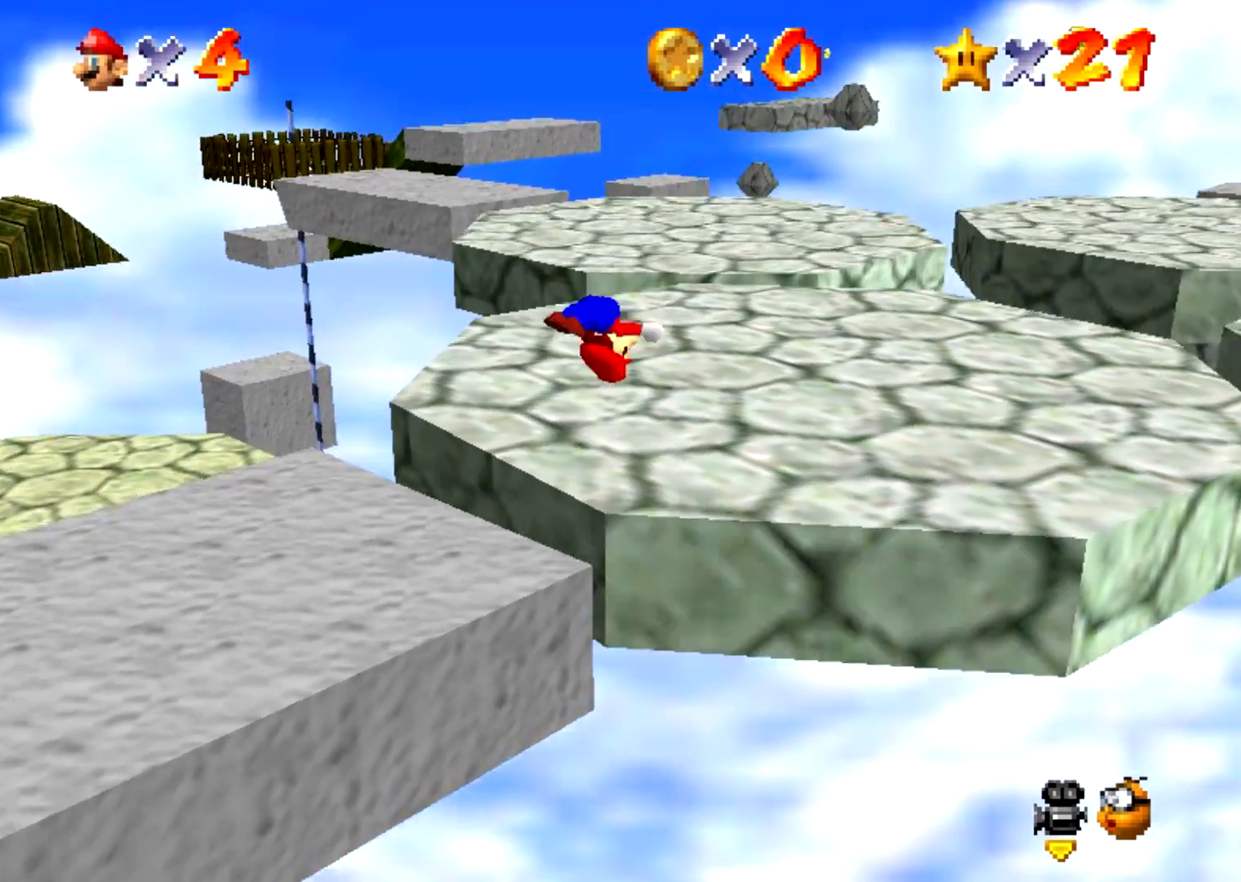
{"buttons": ["Z"], "events": []}
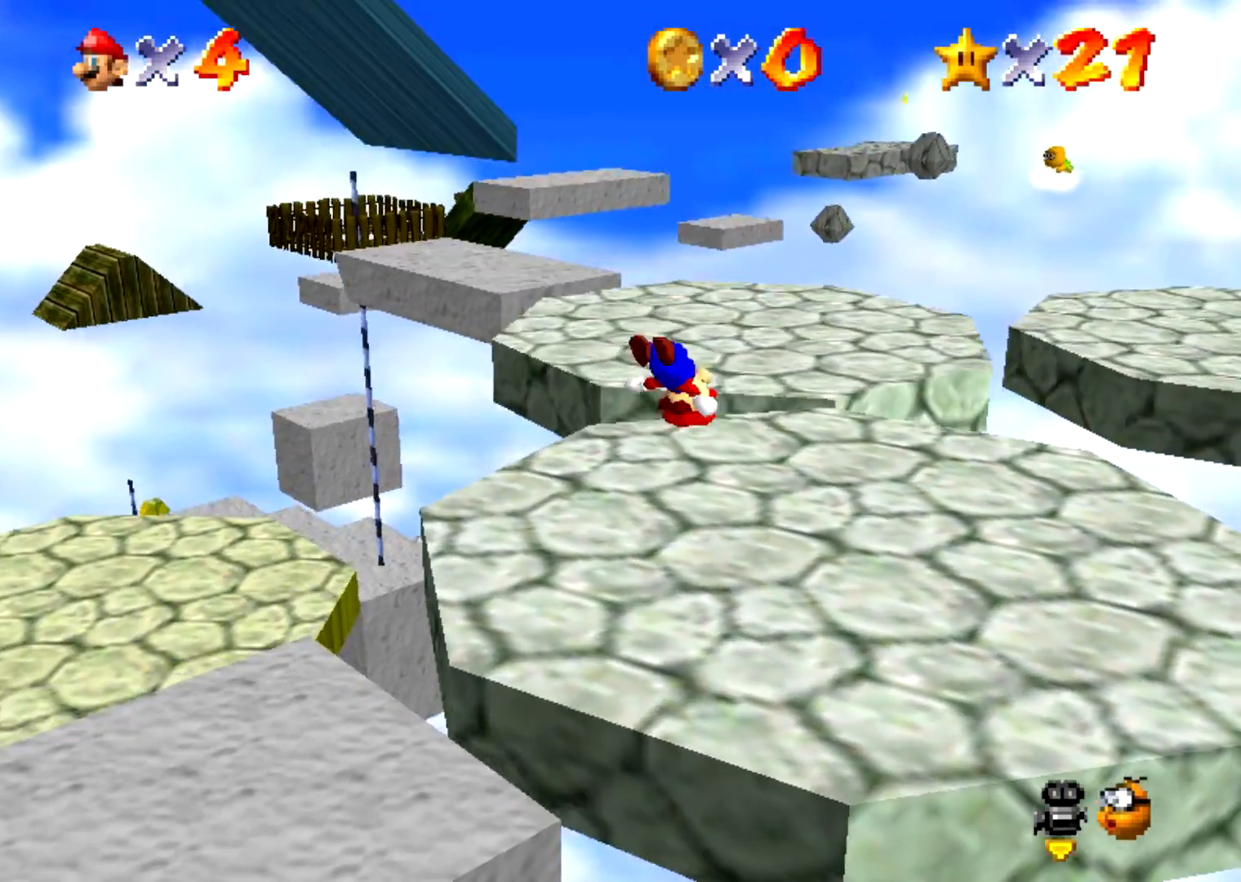
{"buttons": ["A", "Z"], "events": [[166, "C_LEFT", "down"], [300, "C_LEFT", "up"], [467, "A", "down"]]}
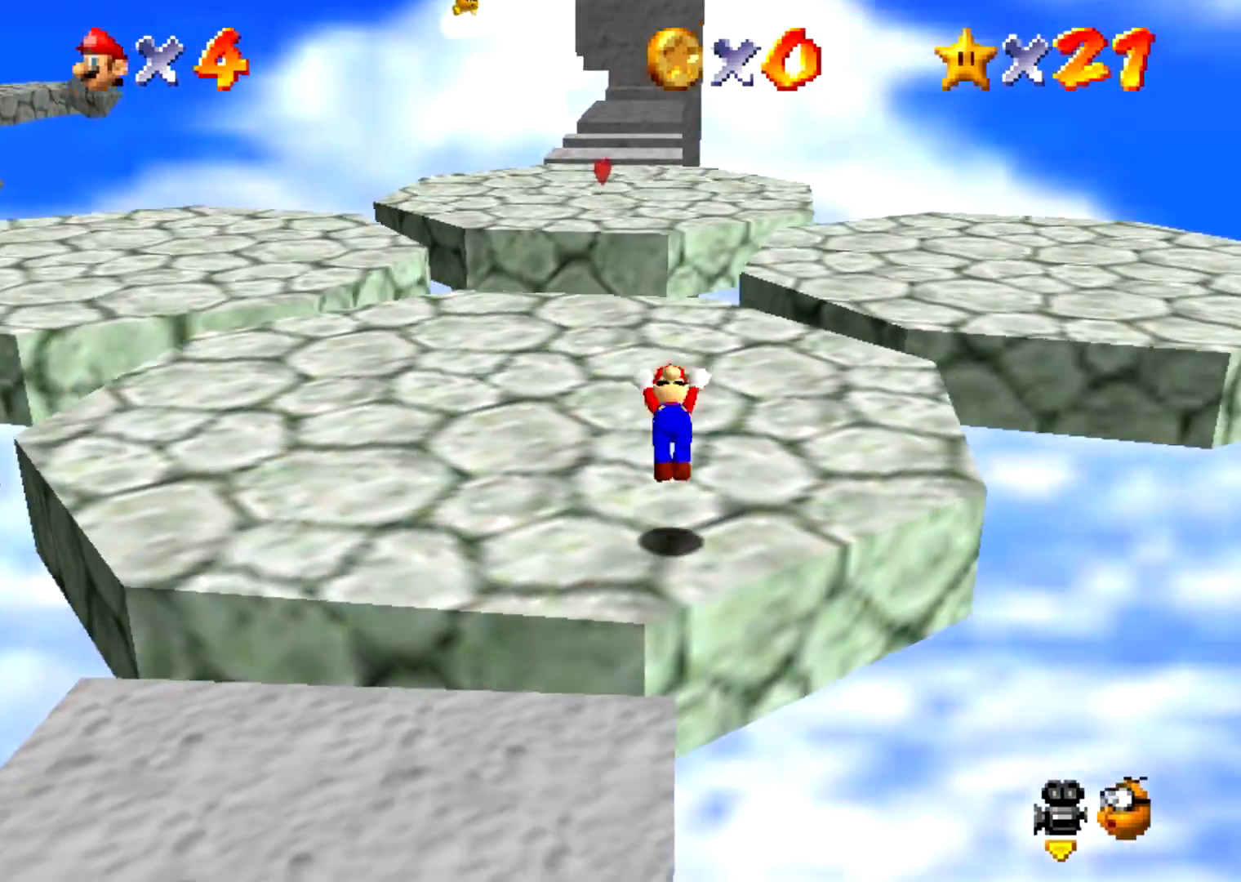
{"buttons": ["Z"], "events": [[300, "A", "up"]]}
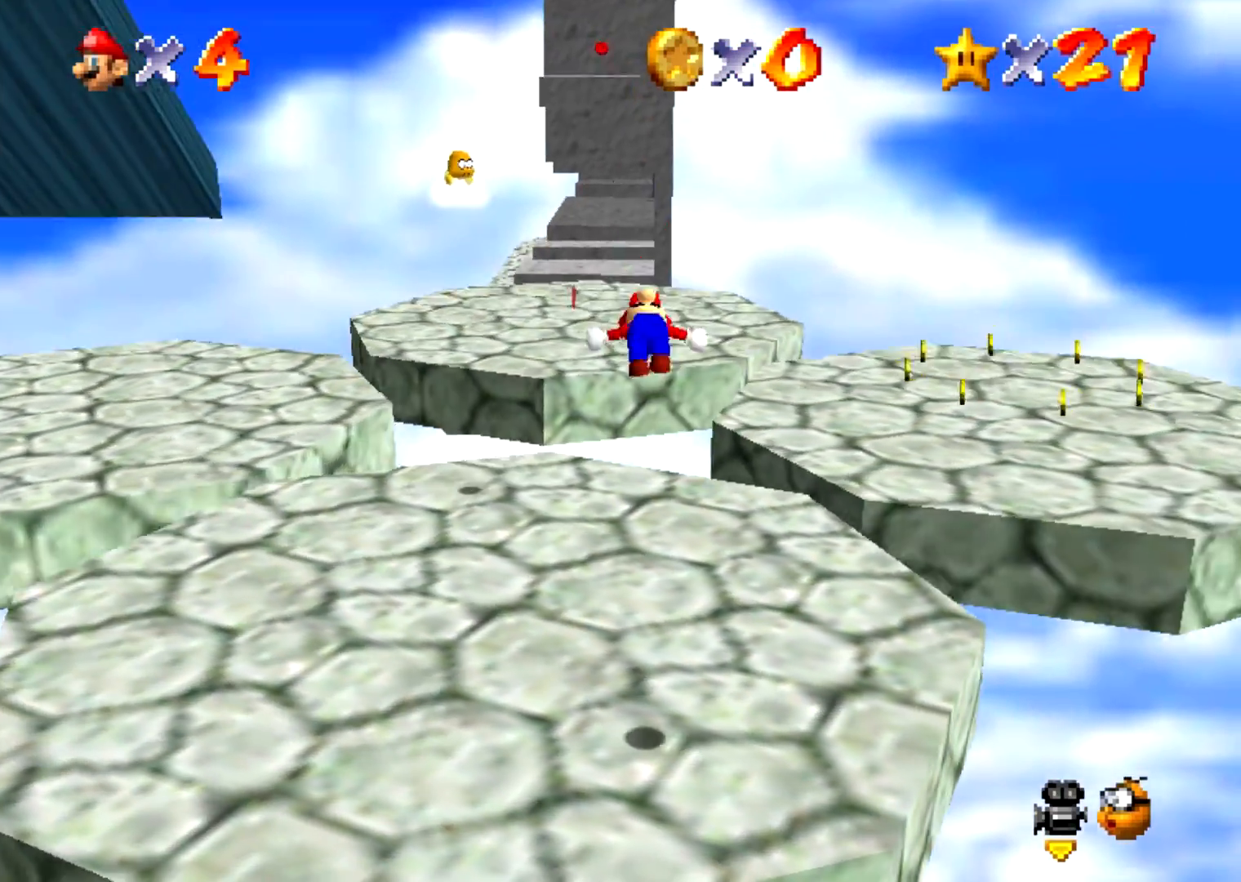
{"buttons": ["Z"], "events": []}
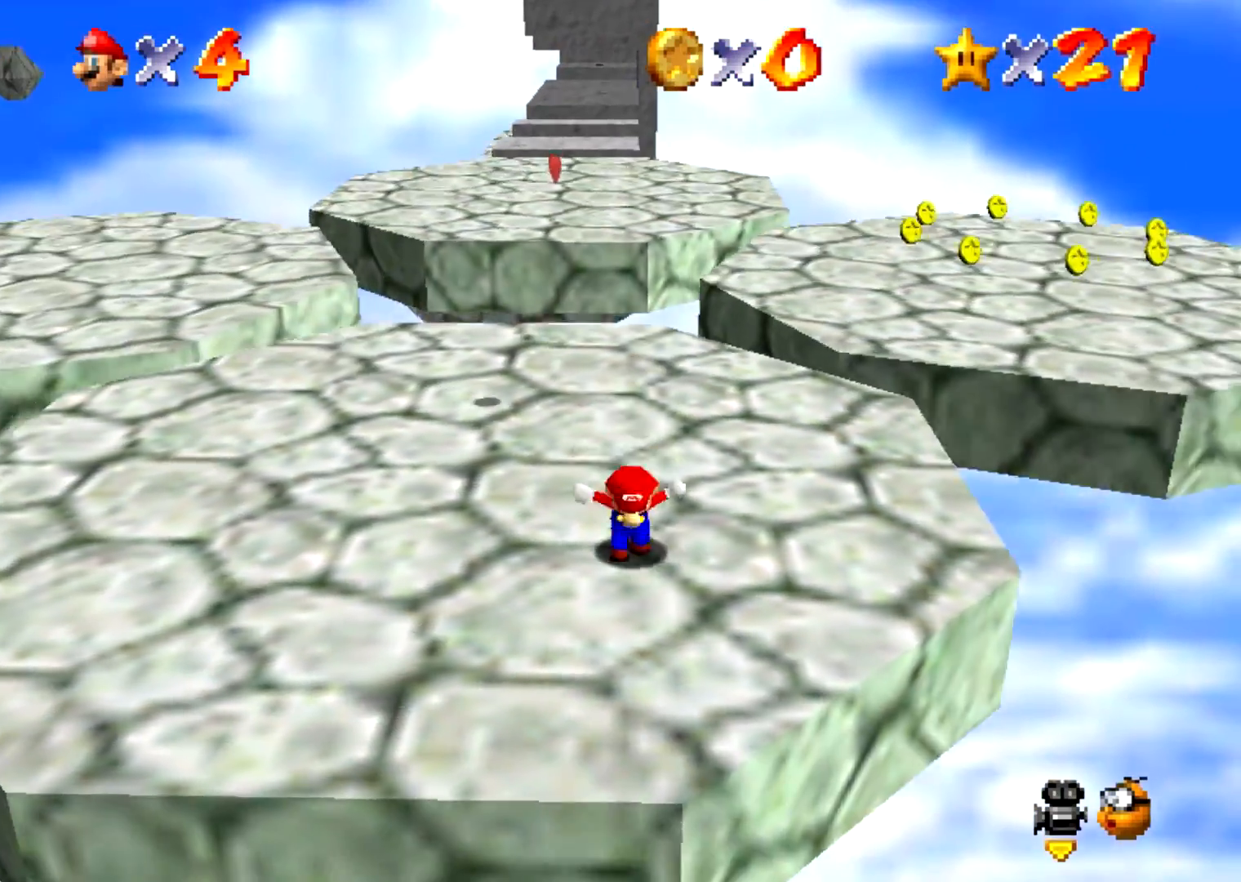
{"buttons": ["A", "Z"], "events": [[100, "A", "down"]]}
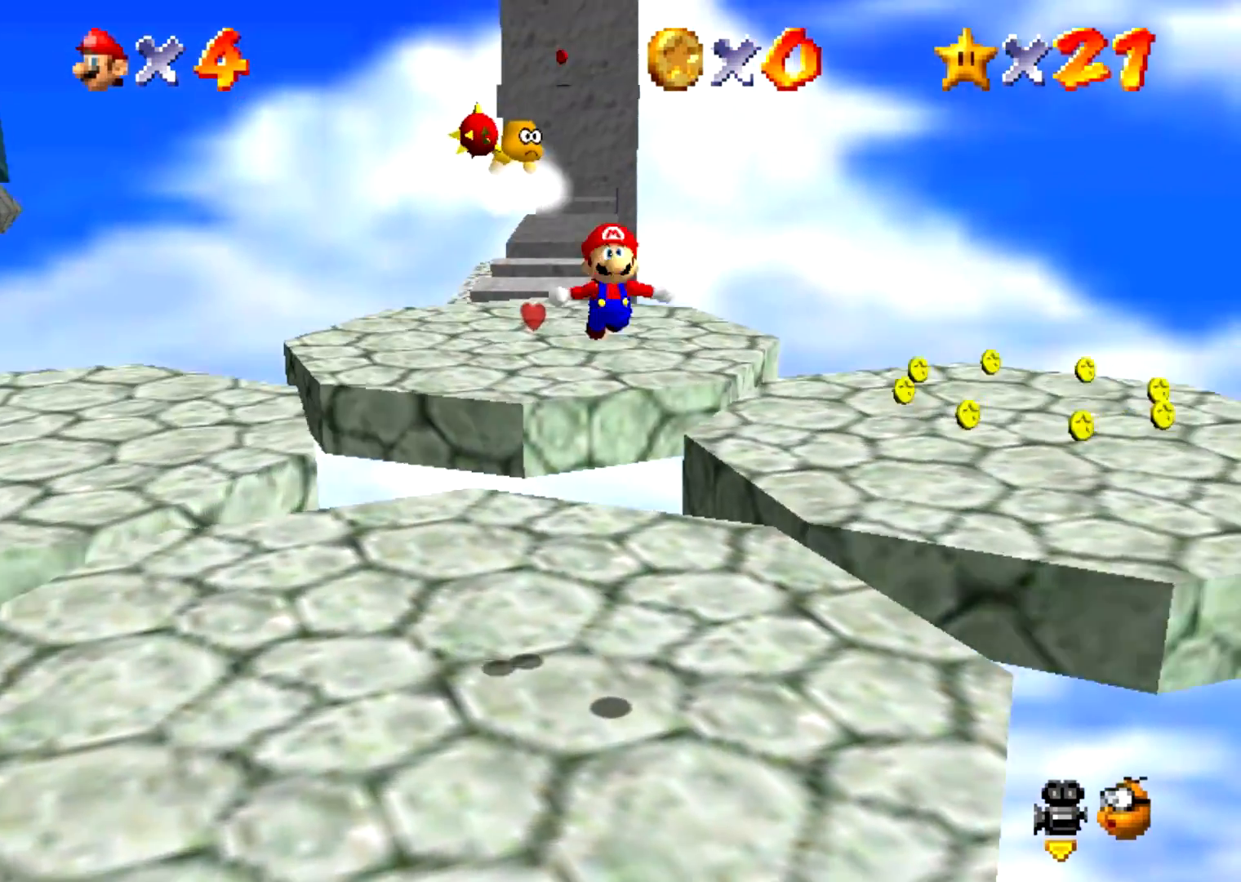
{"buttons": ["Z"], "events": [[33, "A", "up"]]}
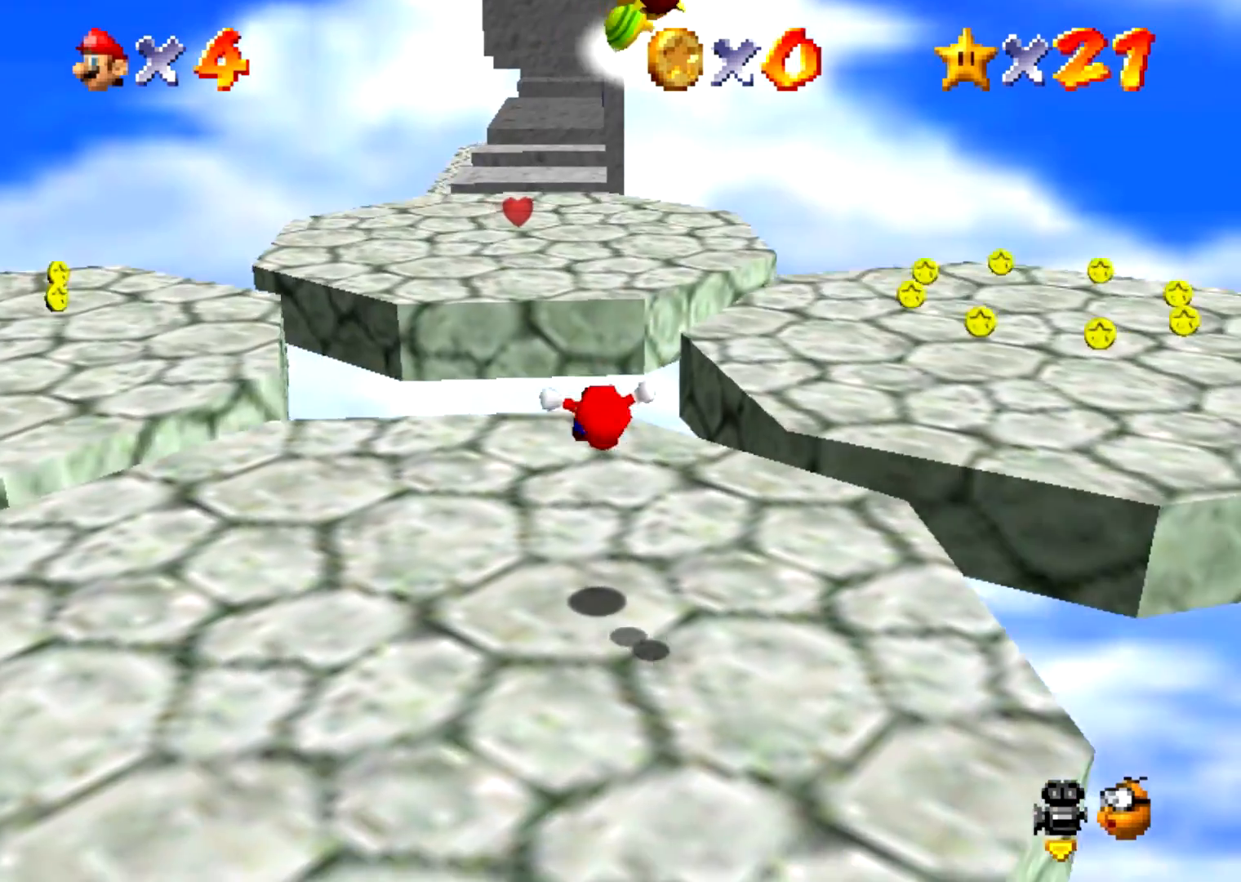
{"buttons": ["Z"], "events": [[200, "A", "down"], [467, "A", "up"]]}
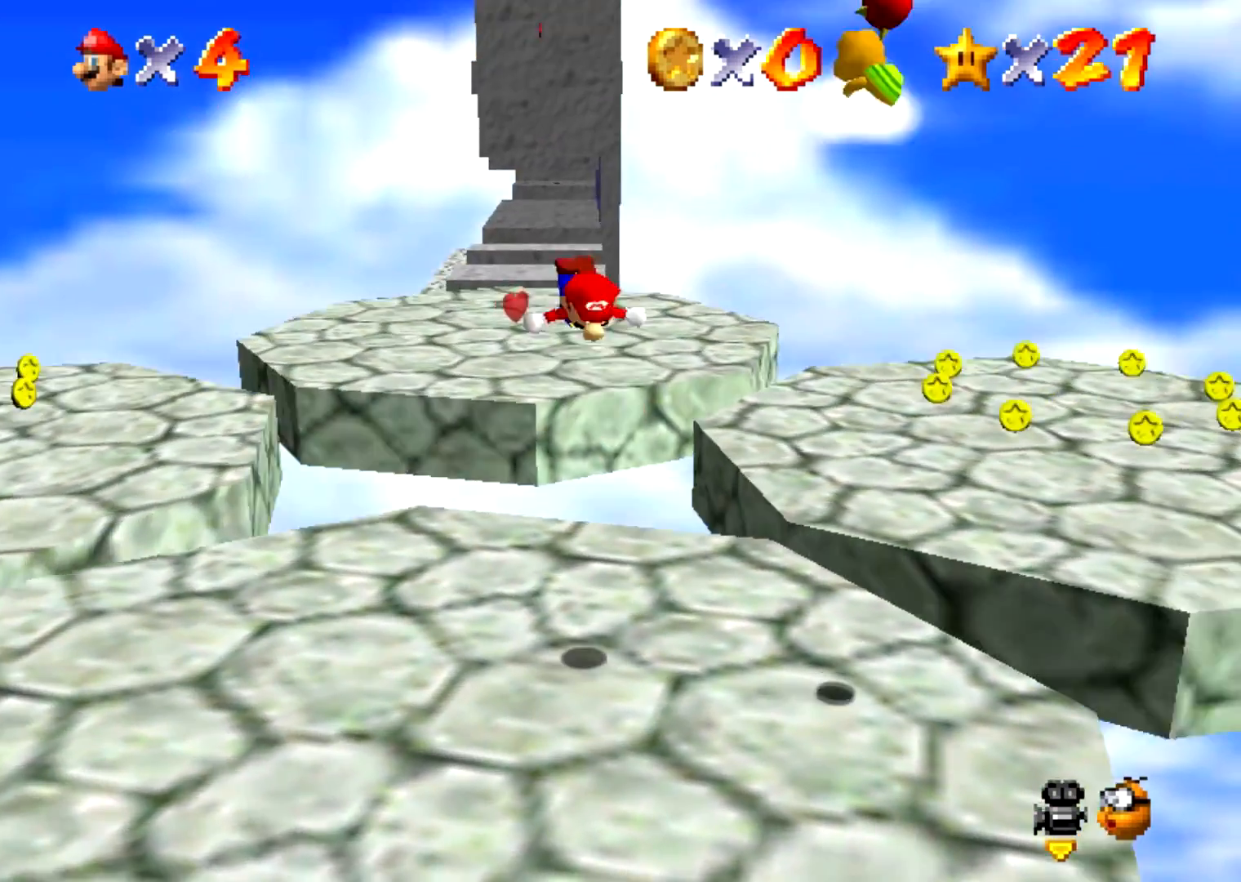
{"buttons": ["Z"], "events": []}
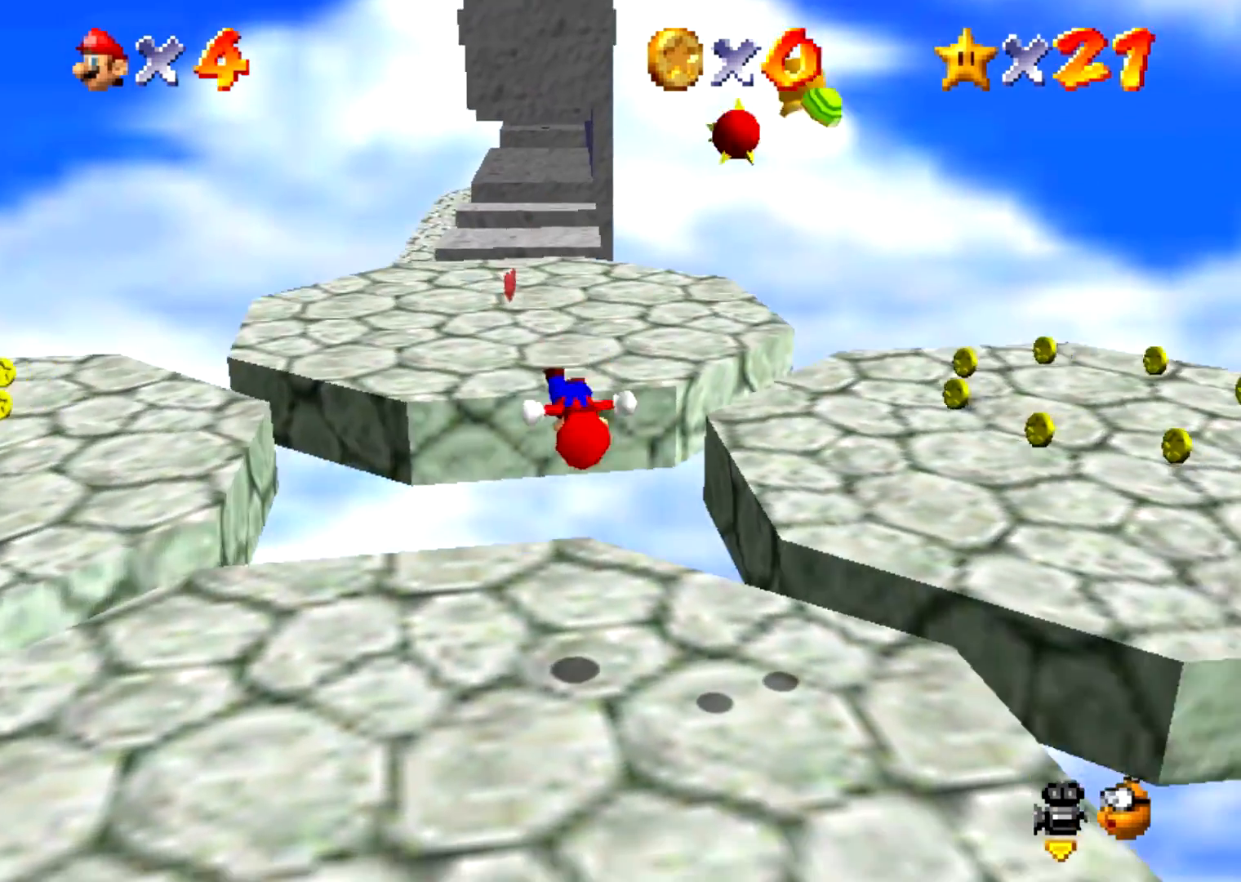
{"buttons": ["Z"], "events": [[267, "A", "down"], [300, "A", "up"]]}
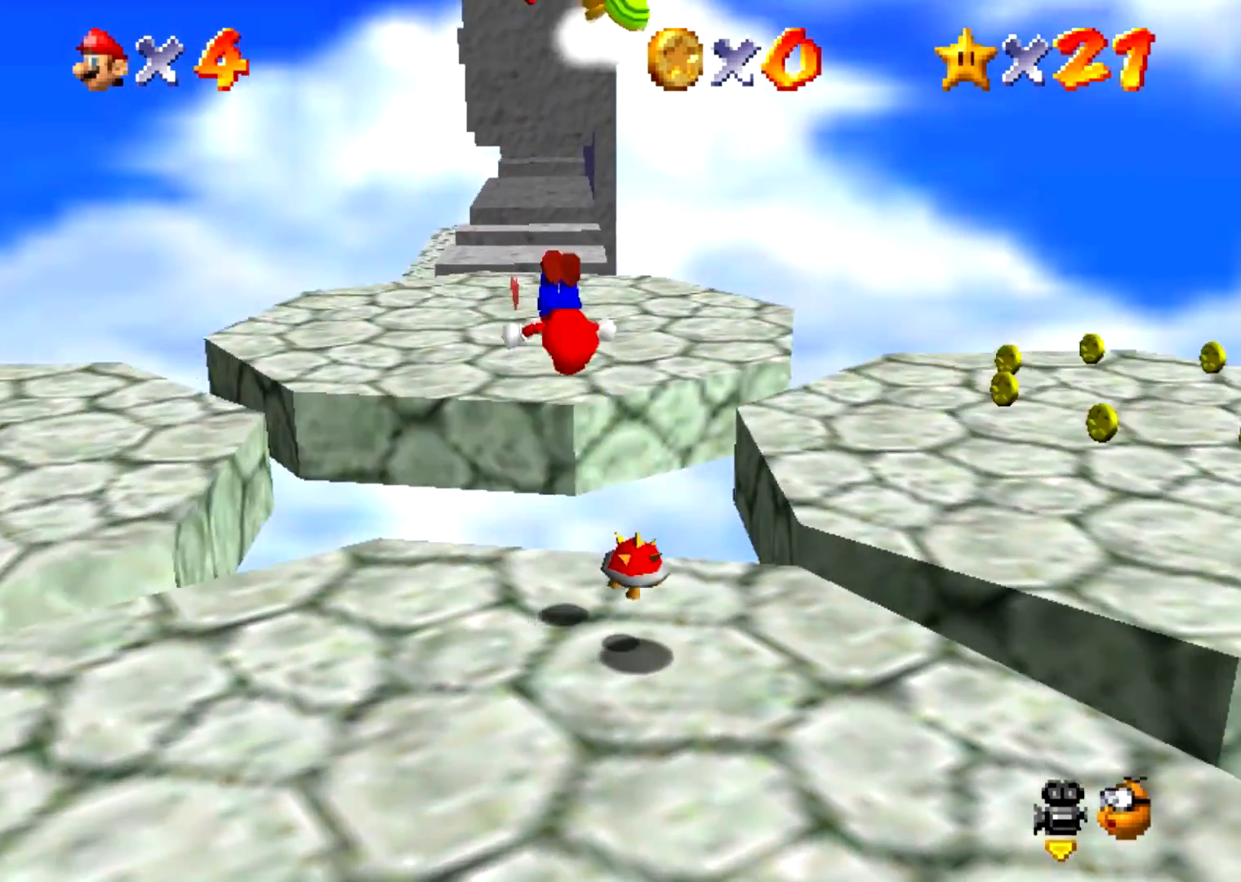
{"buttons": ["Z"], "events": []}
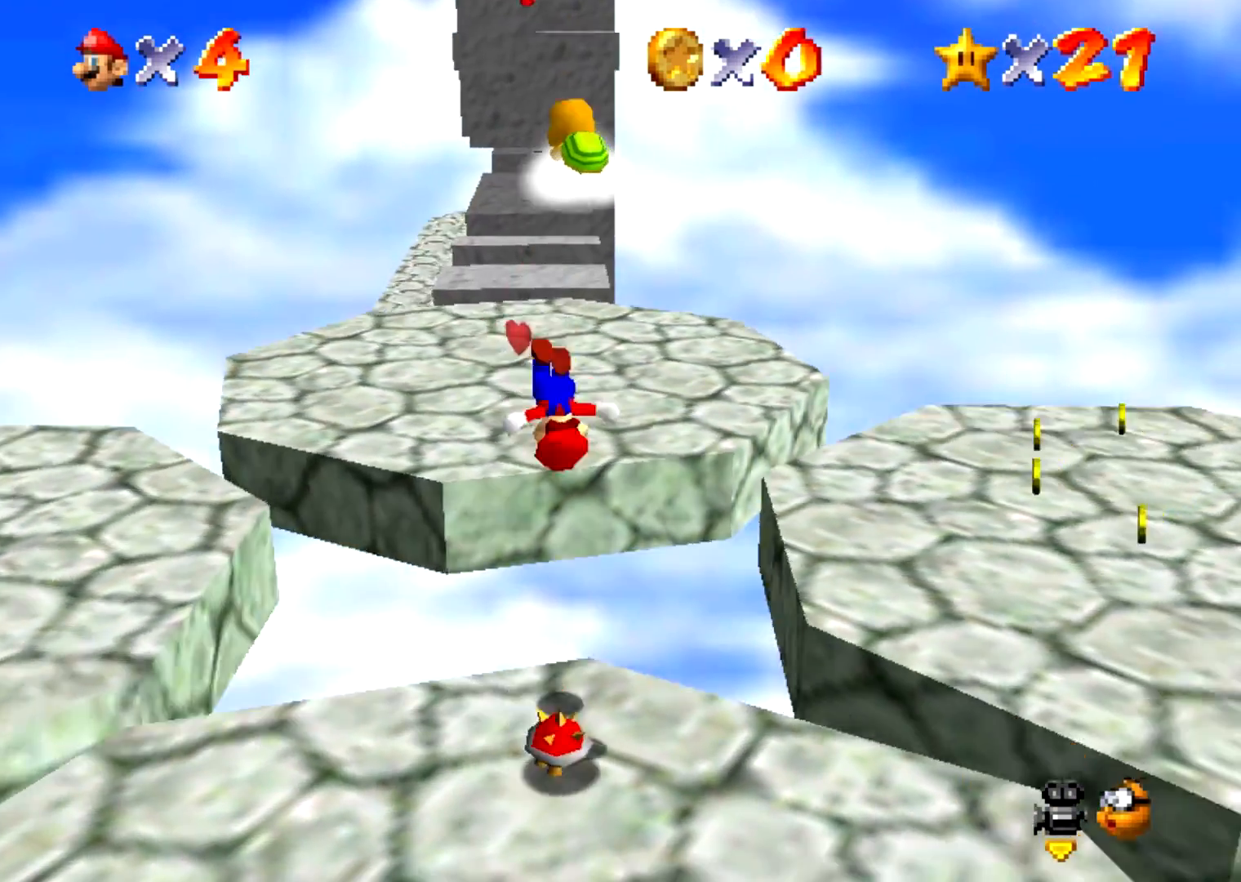
{"buttons": ["Z"], "events": []}
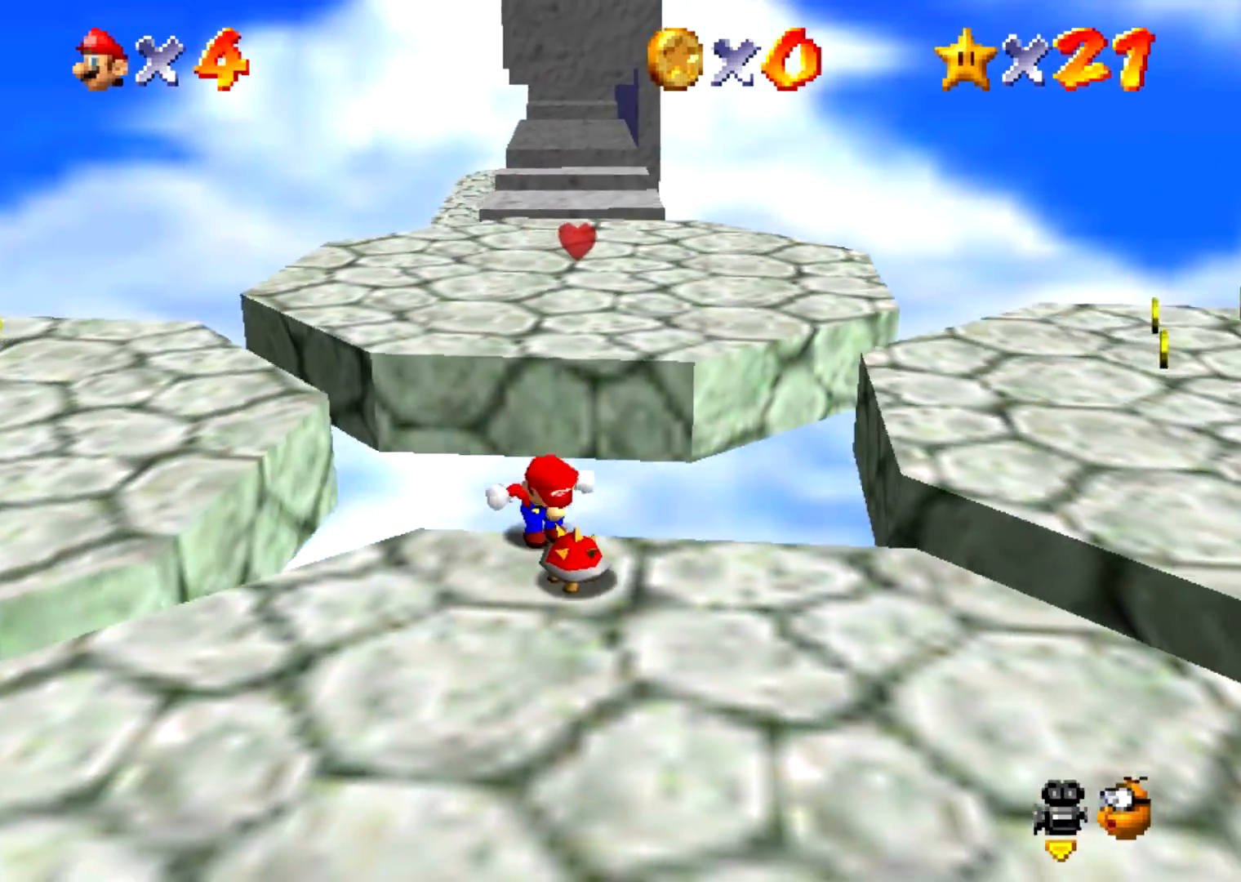
{"buttons": ["Z"], "events": []}
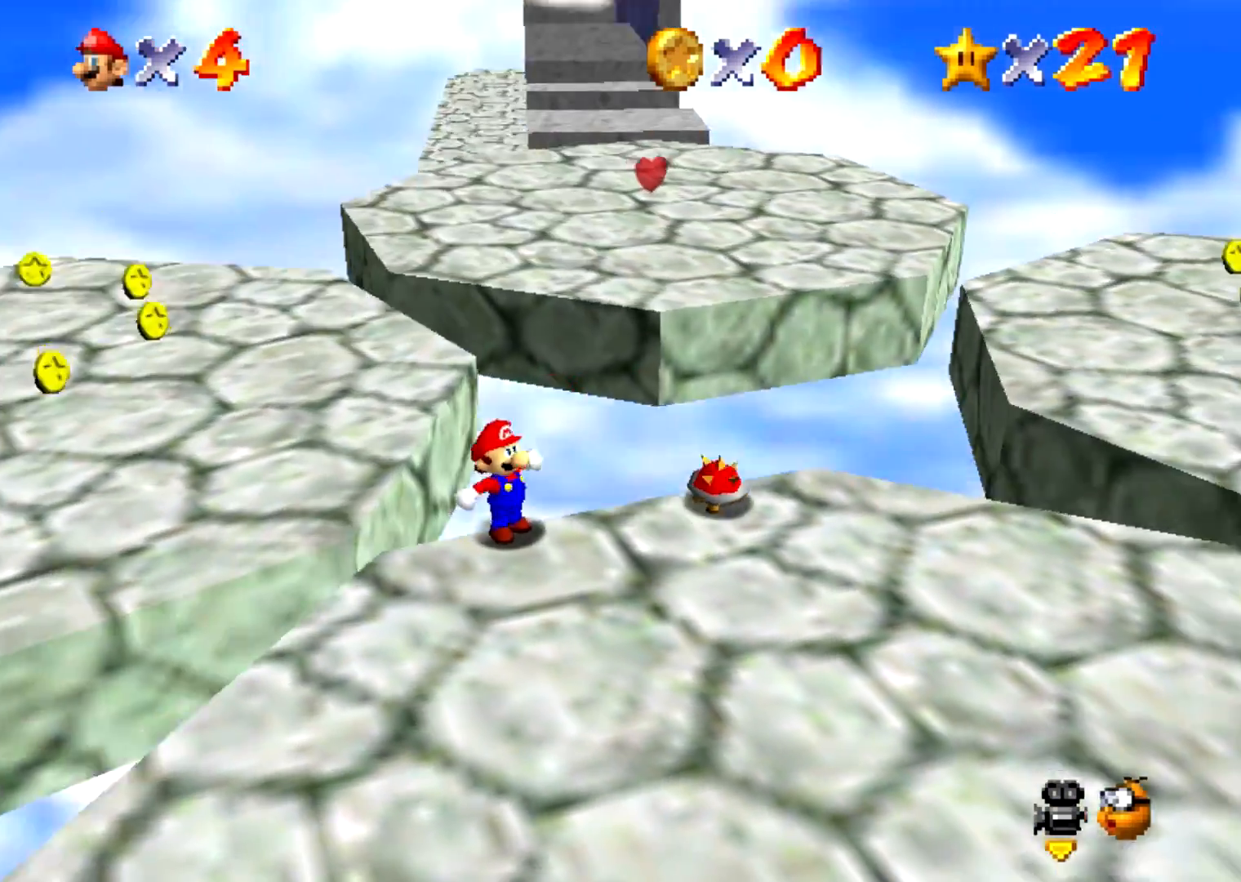
{"buttons": ["A", "Z"], "events": [[501, "A", "down"]]}
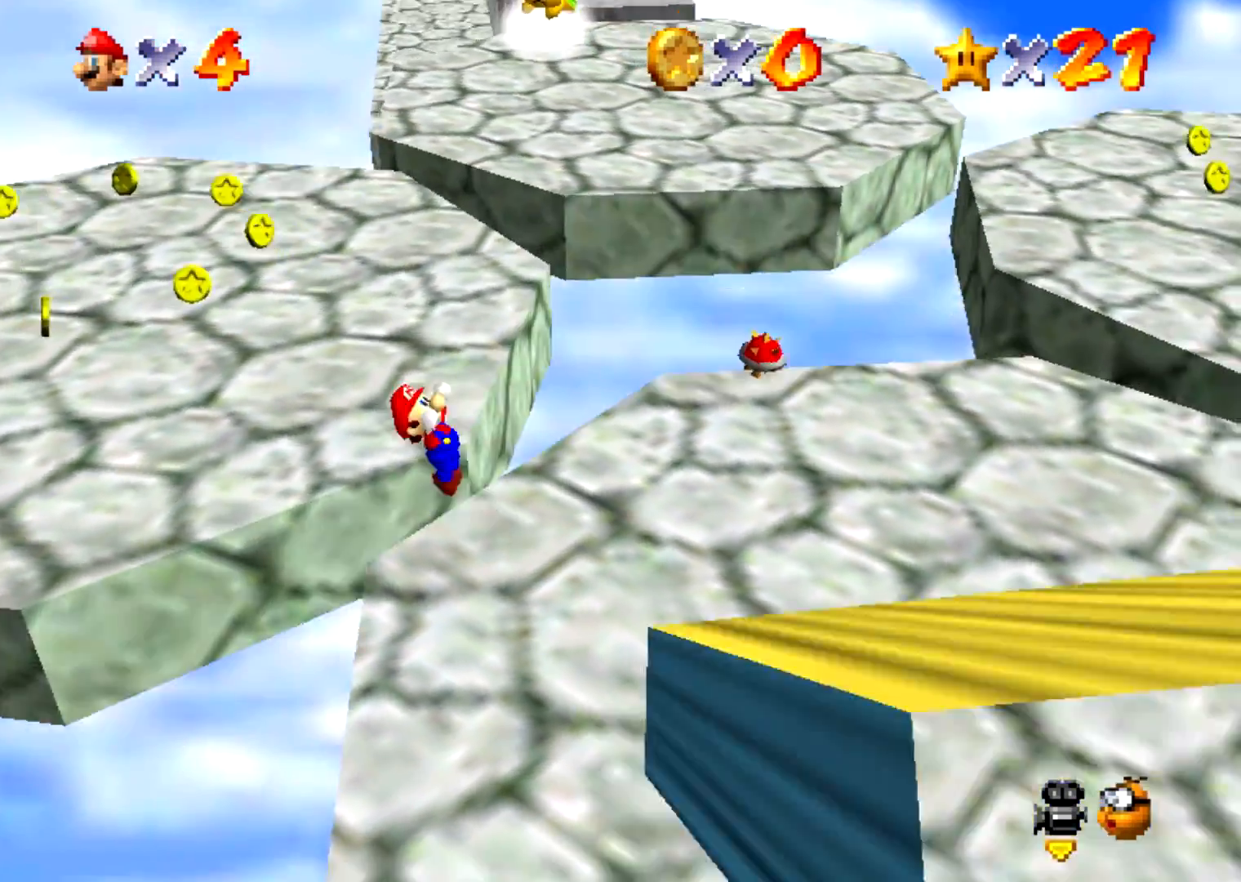
{"buttons": ["Z"], "events": [[33, "A", "up"]]}
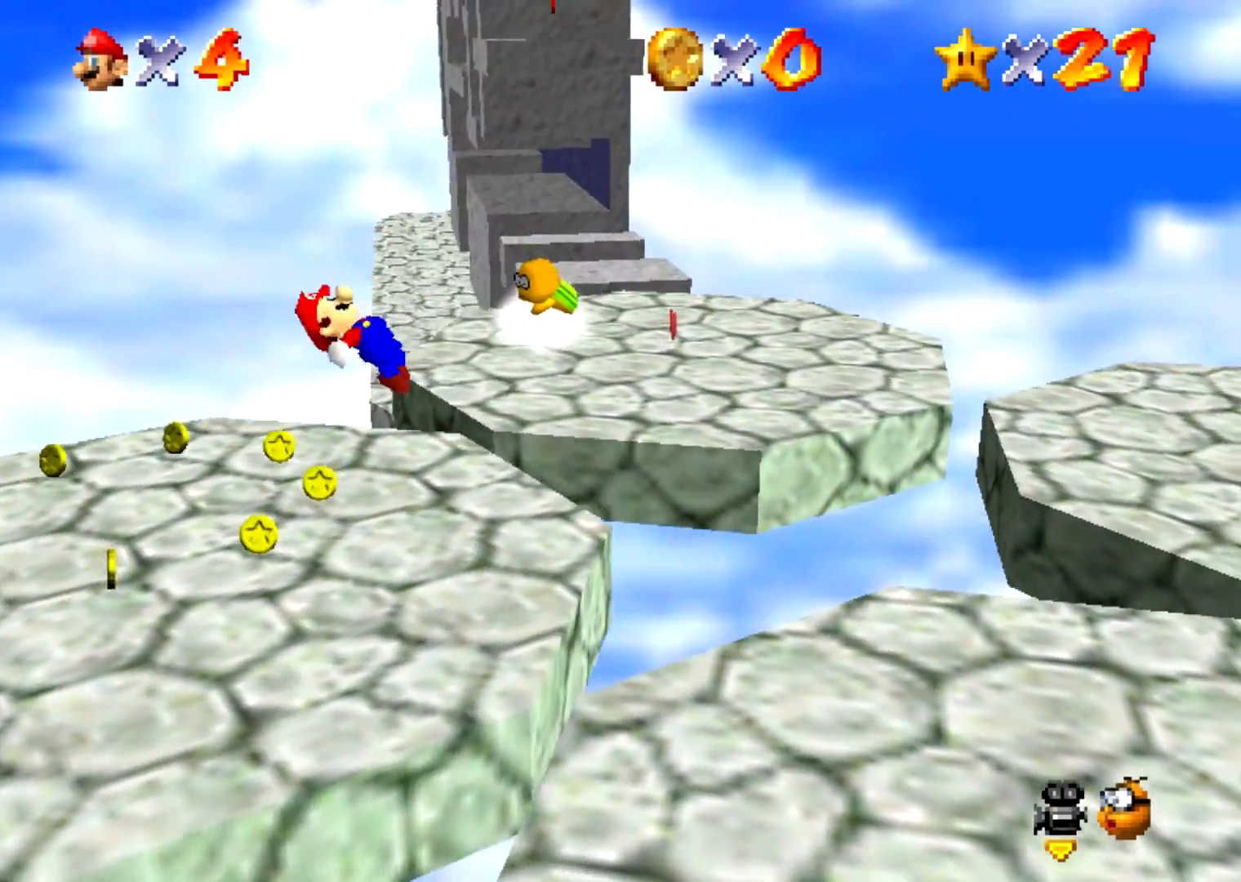
{"buttons": ["Z"], "events": []}
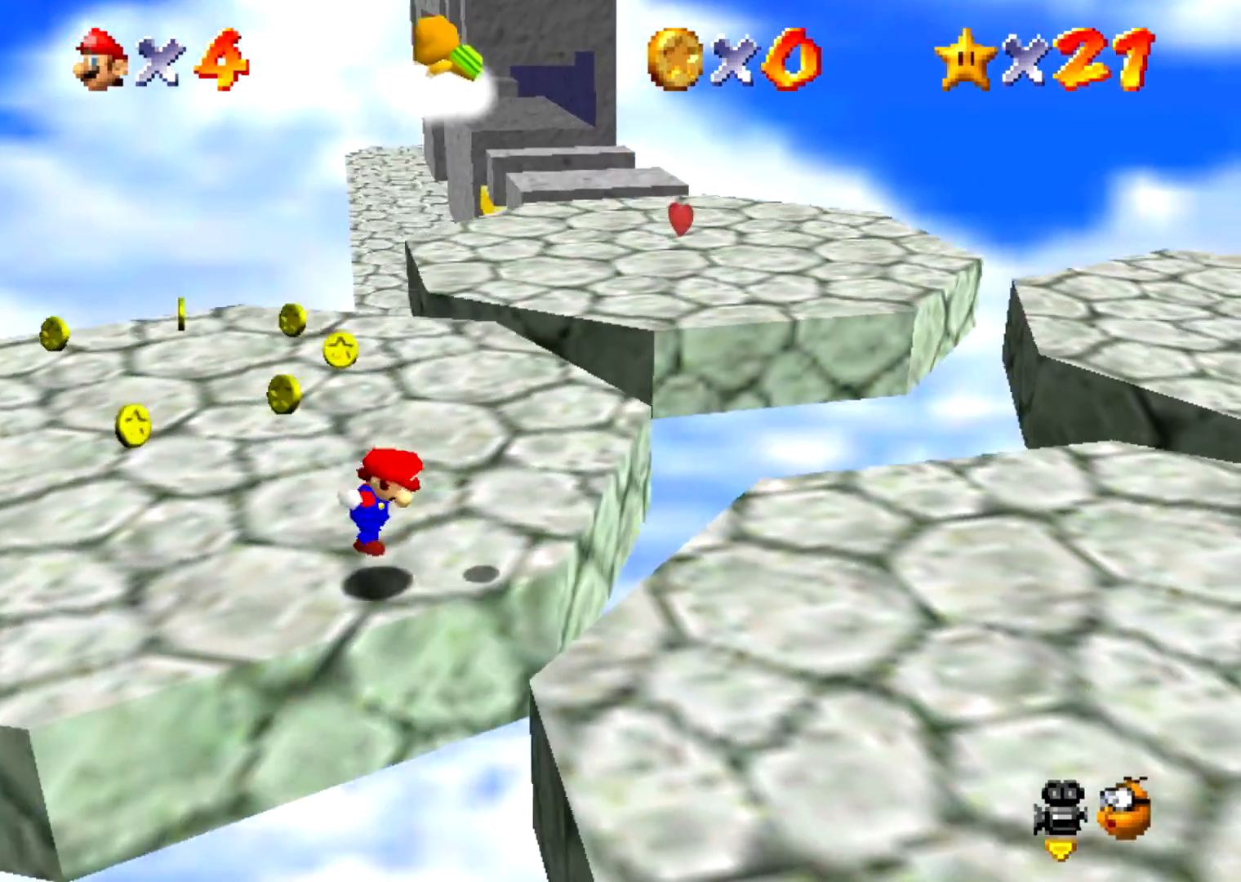
{"buttons": ["Z"], "events": [[66, "A", "down"], [100, "A", "up"]]}
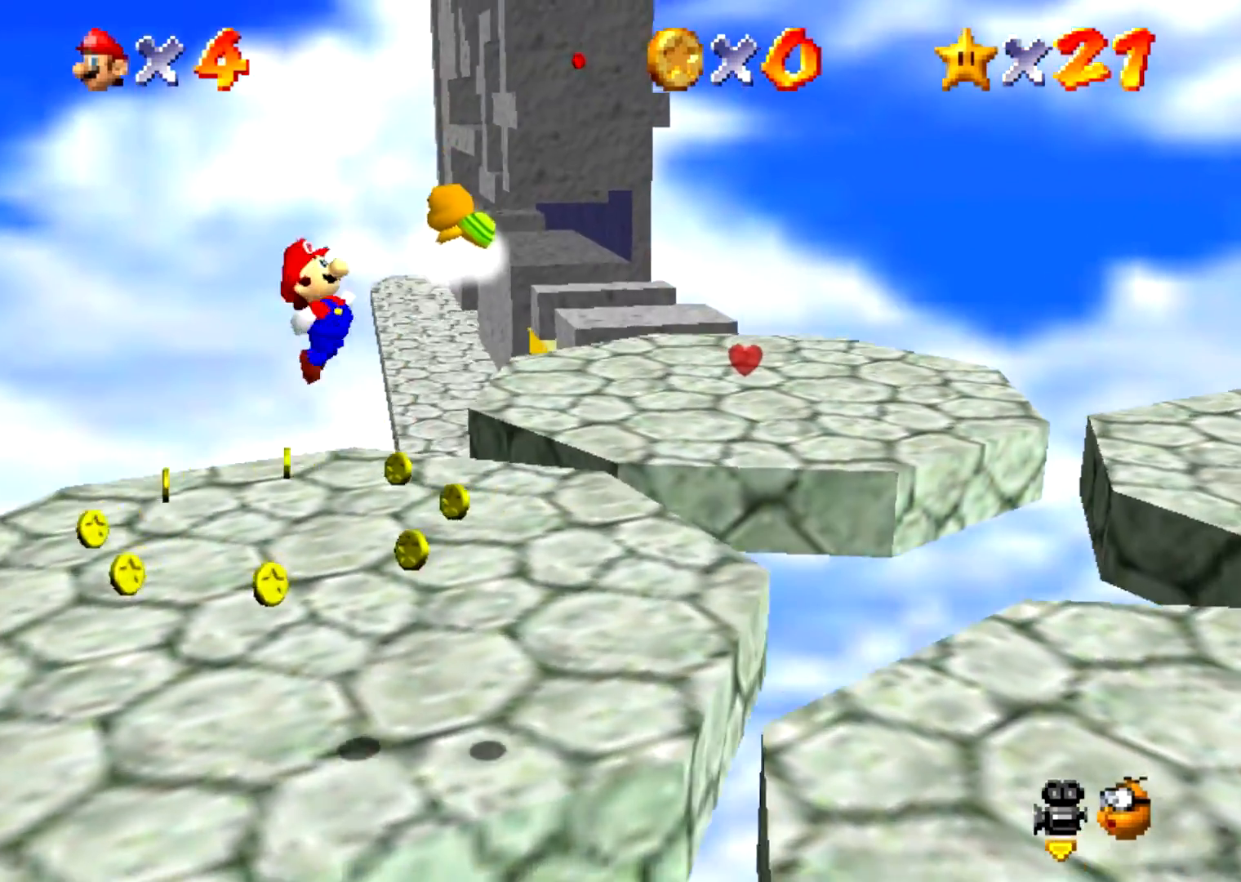
{"buttons": ["Z"], "events": []}
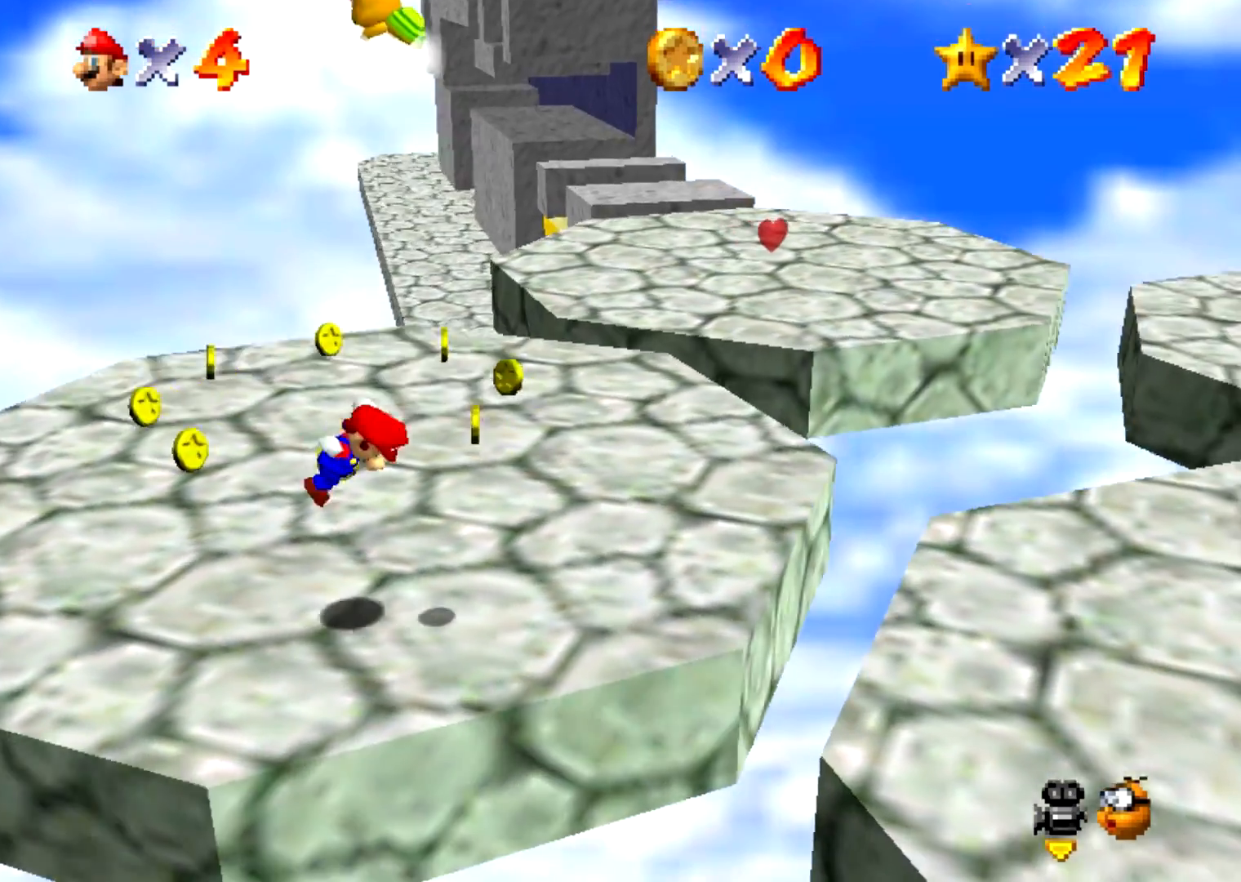
{"buttons": ["Z"], "events": [[133, "A", "down"], [166, "A", "up"]]}
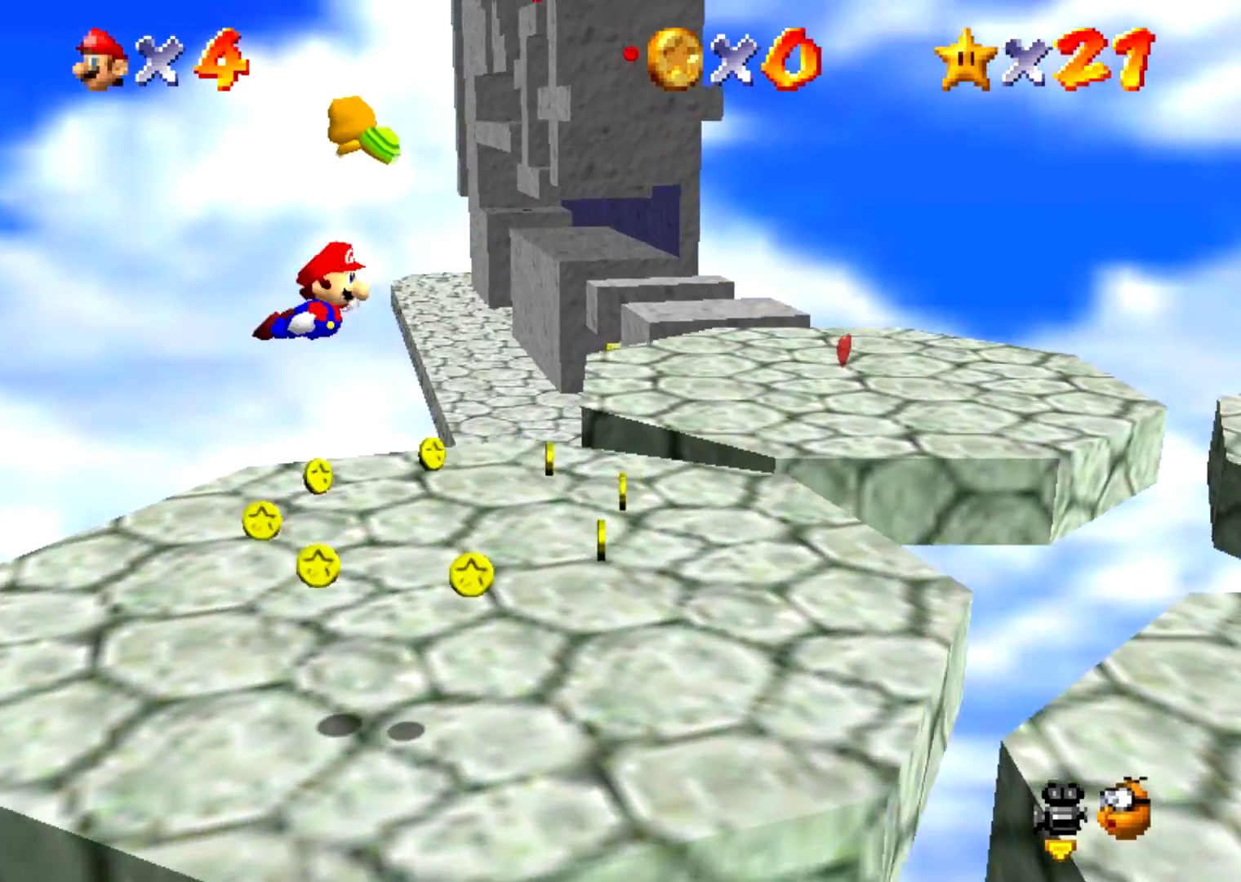
{"buttons": ["Z"], "events": []}
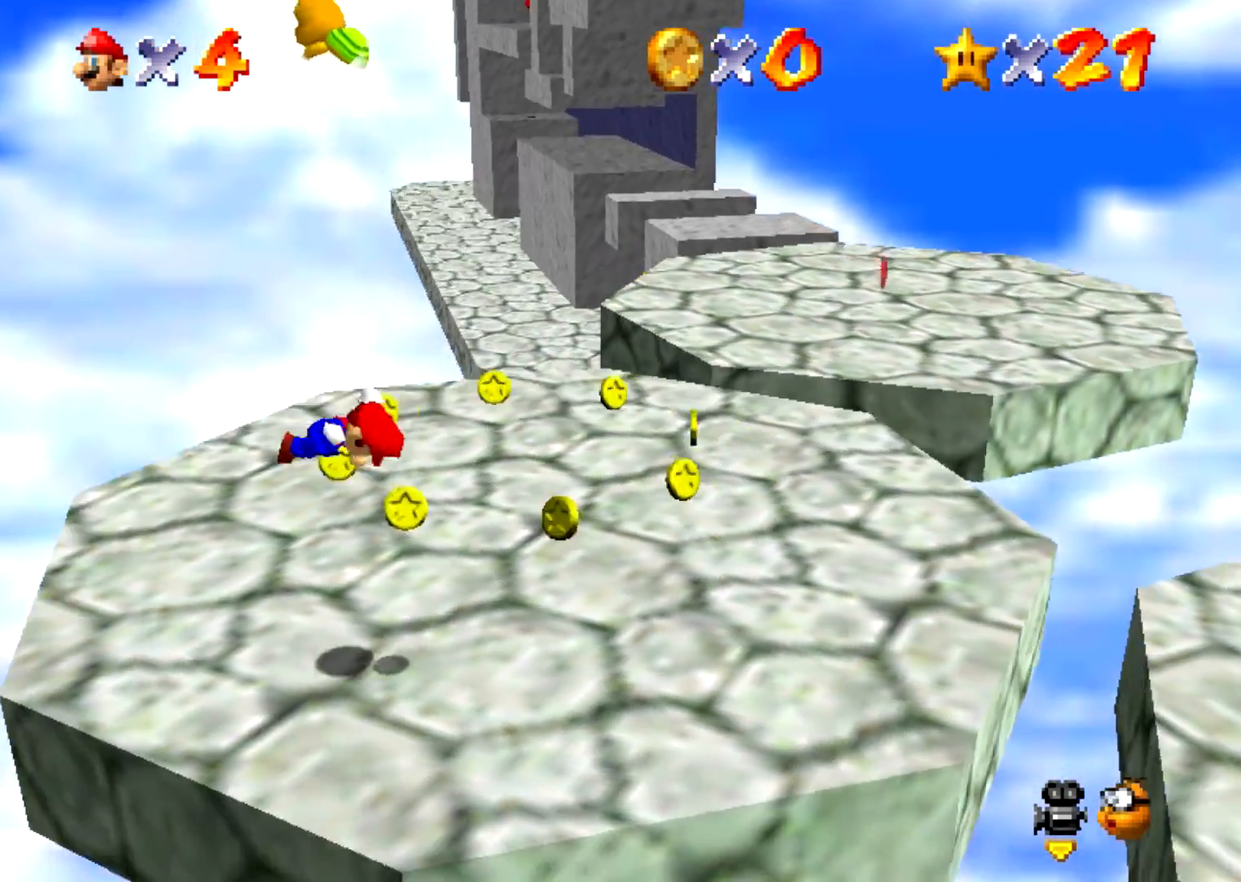
{"buttons": ["Z"], "events": [[200, "A", "down"], [233, "A", "up"]]}